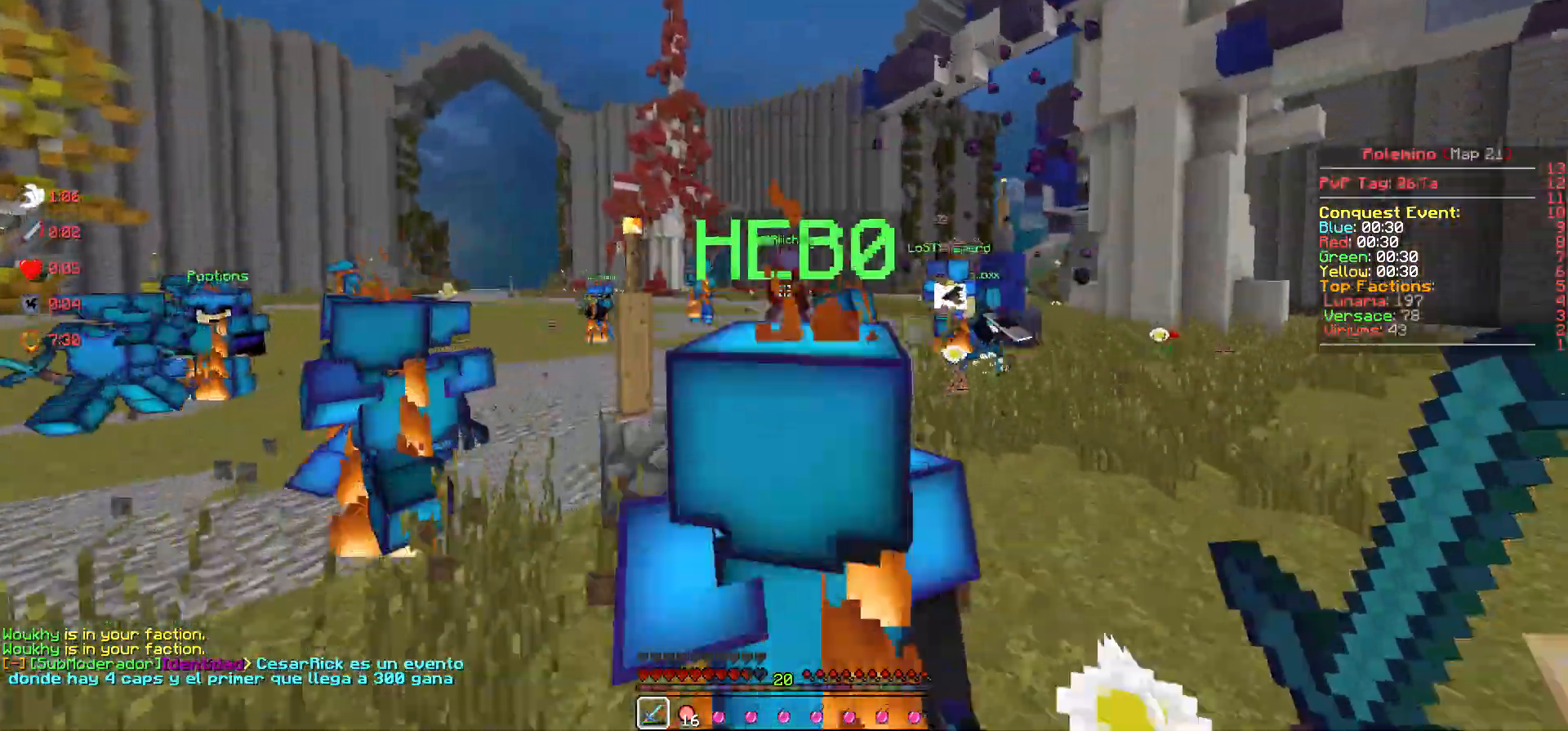
Gameplay with keyboard; each line is a JSON object with the keys held at the frame after it. "events" lists presses ("down") and releases ("up") of "a", "d", "s" and "w" between this image and that frame as [ms after this image, input, new state], when the widget could be followed in between. No other keys are recorded. Mouse input is not recorded.
{"keys": ["d", "w"], "events": [[200, "a", "up"], [283, "d", "down"]]}
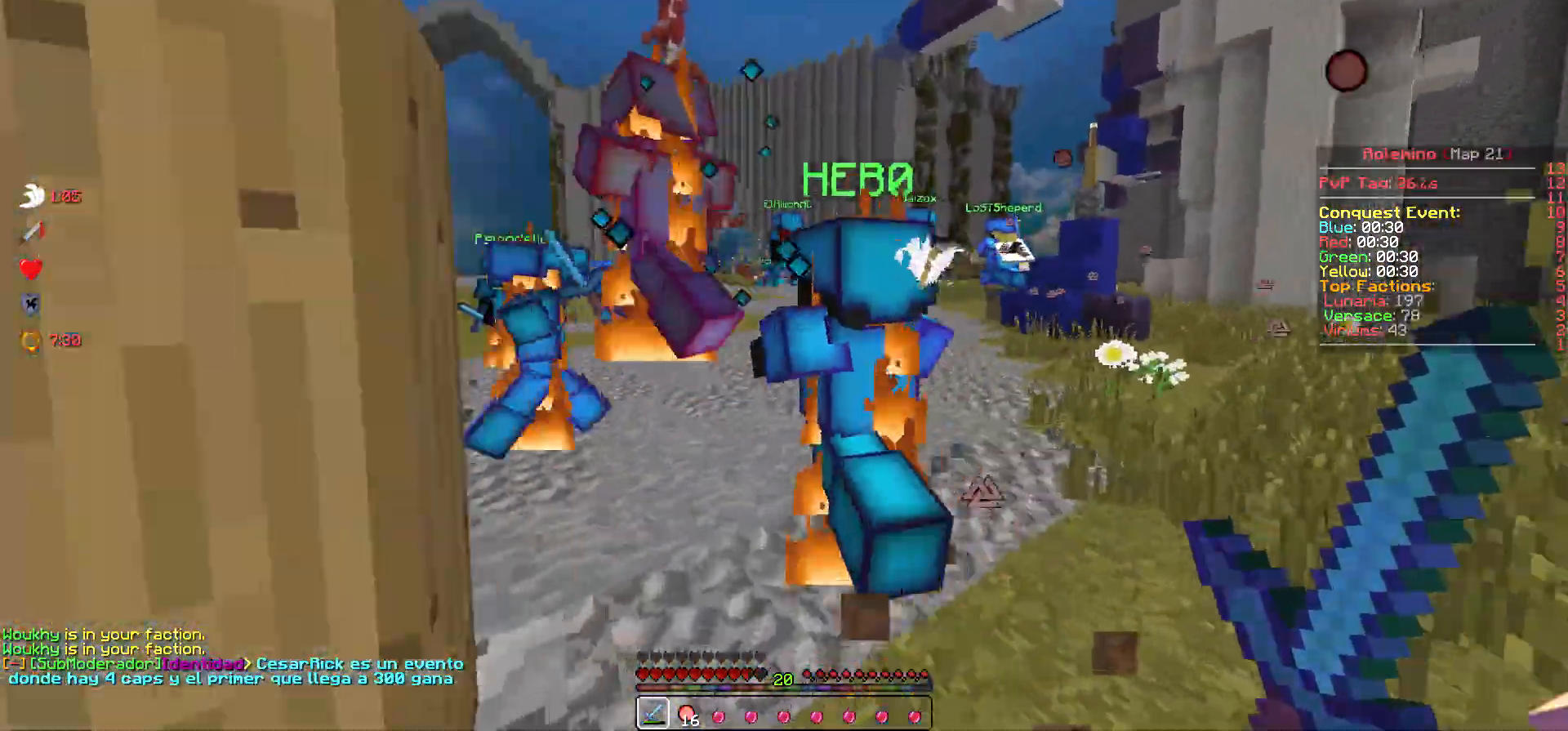
{"keys": ["a", "w"], "events": [[83, "d", "up"], [217, "a", "down"]]}
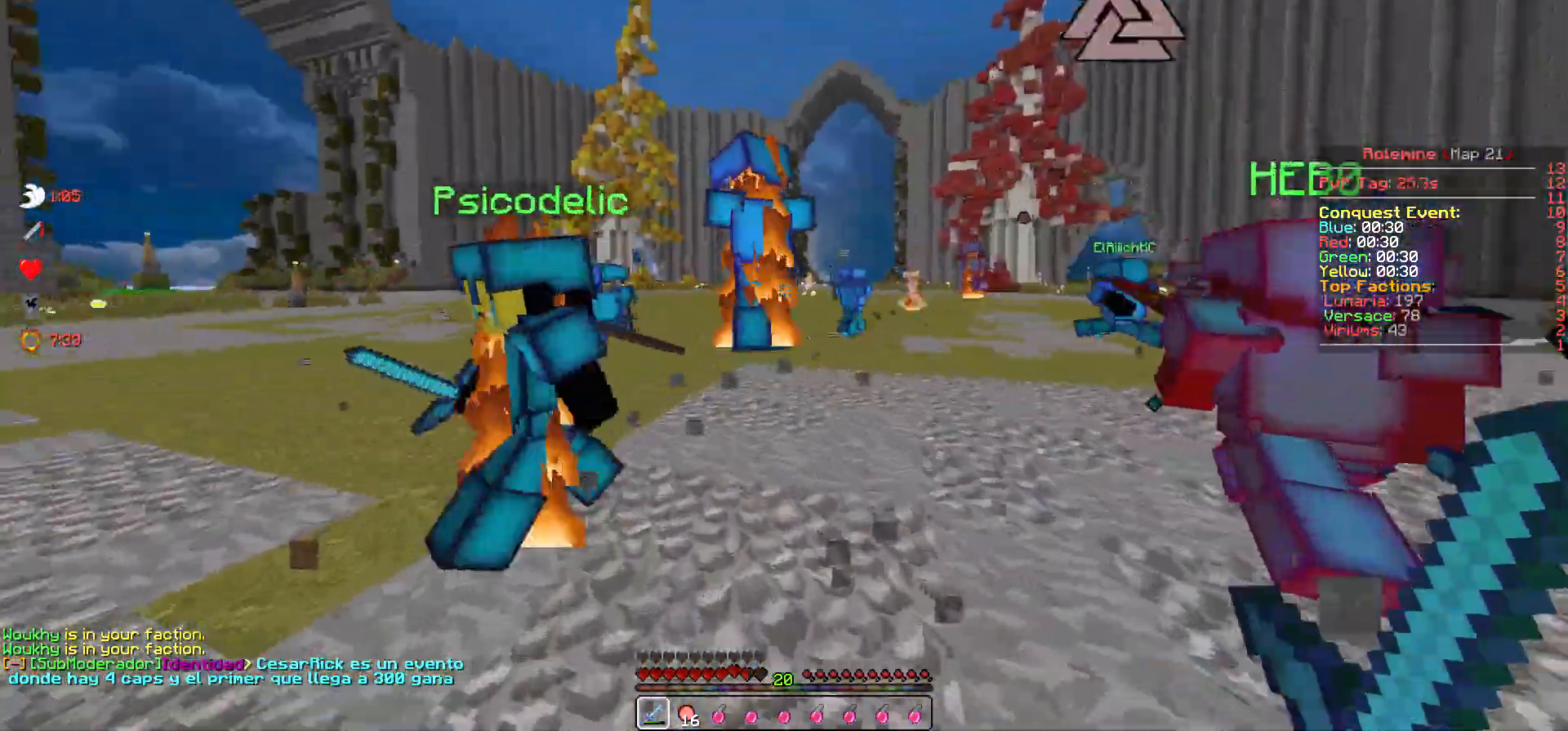
{"keys": ["w"], "events": [[167, "a", "up"]]}
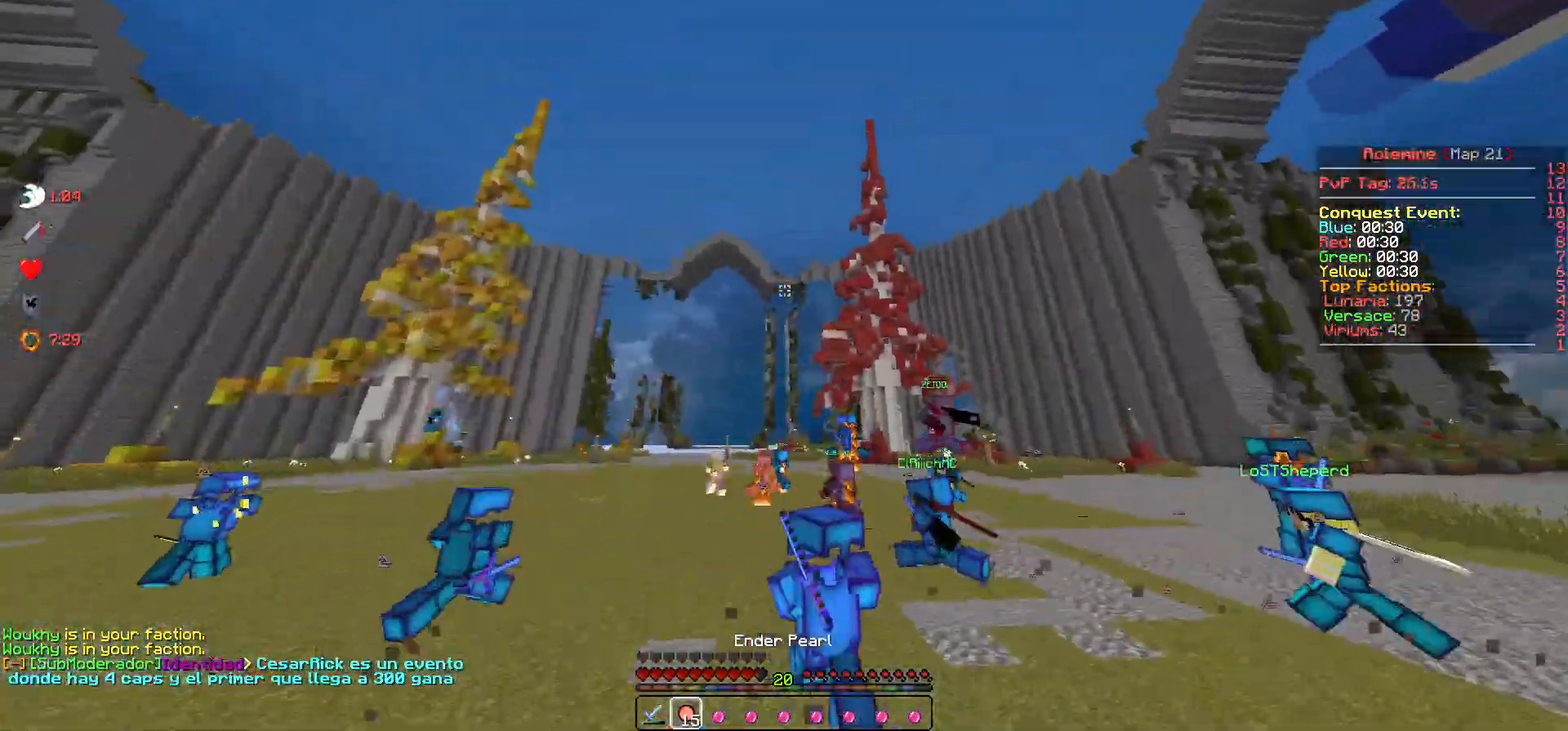
{"keys": ["w"], "events": []}
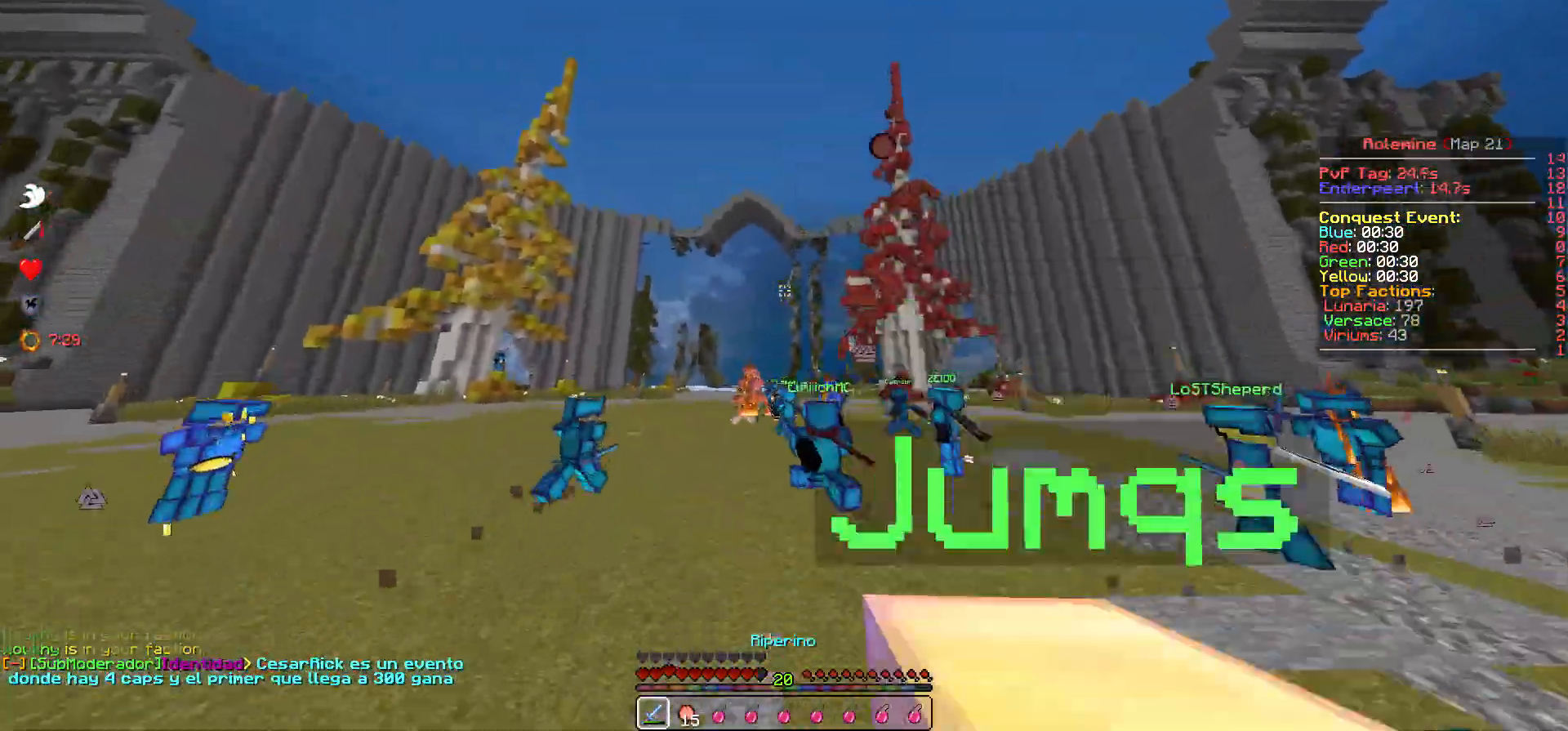
{"keys": ["w"], "events": [[67, "d", "down"], [133, "d", "up"]]}
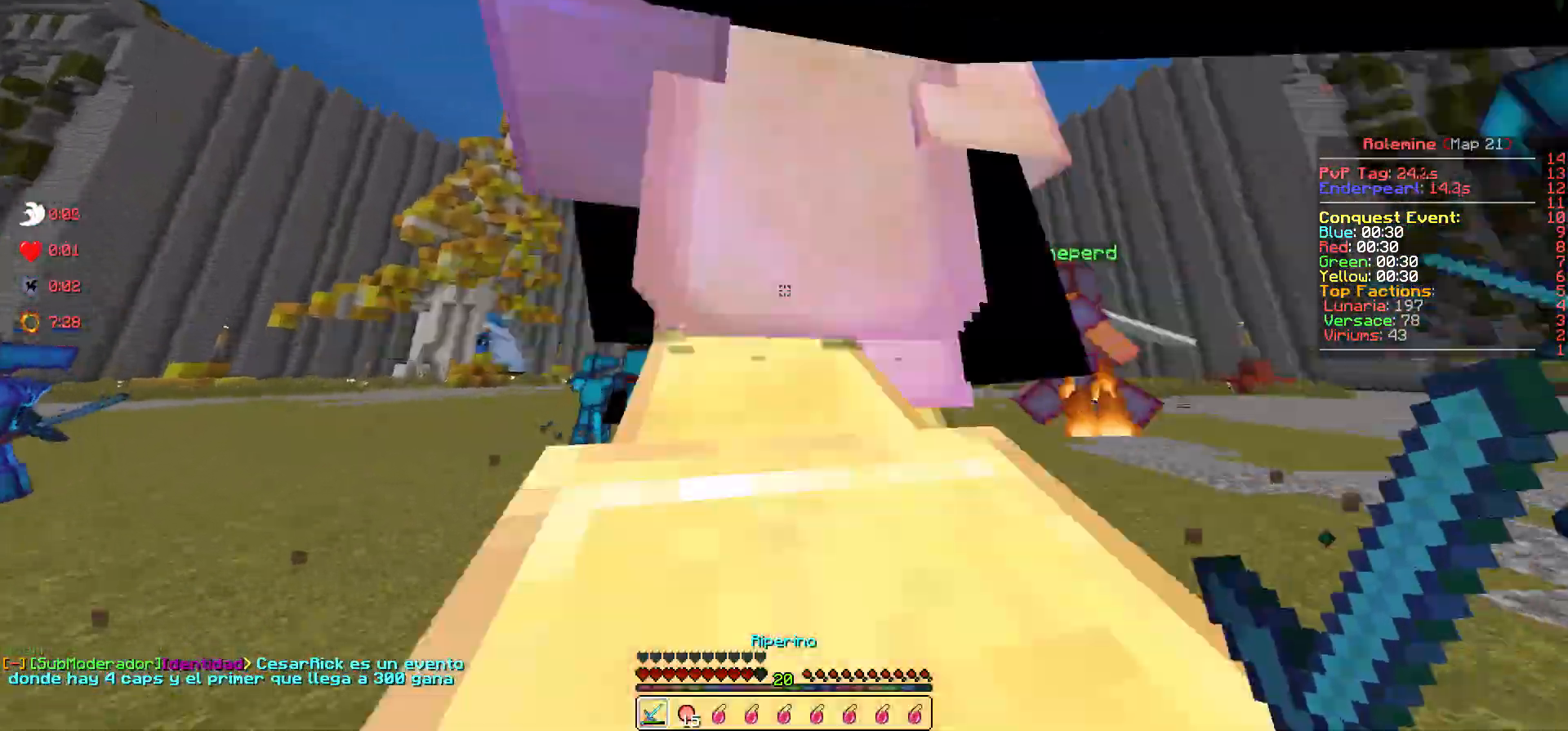
{"keys": ["w"], "events": []}
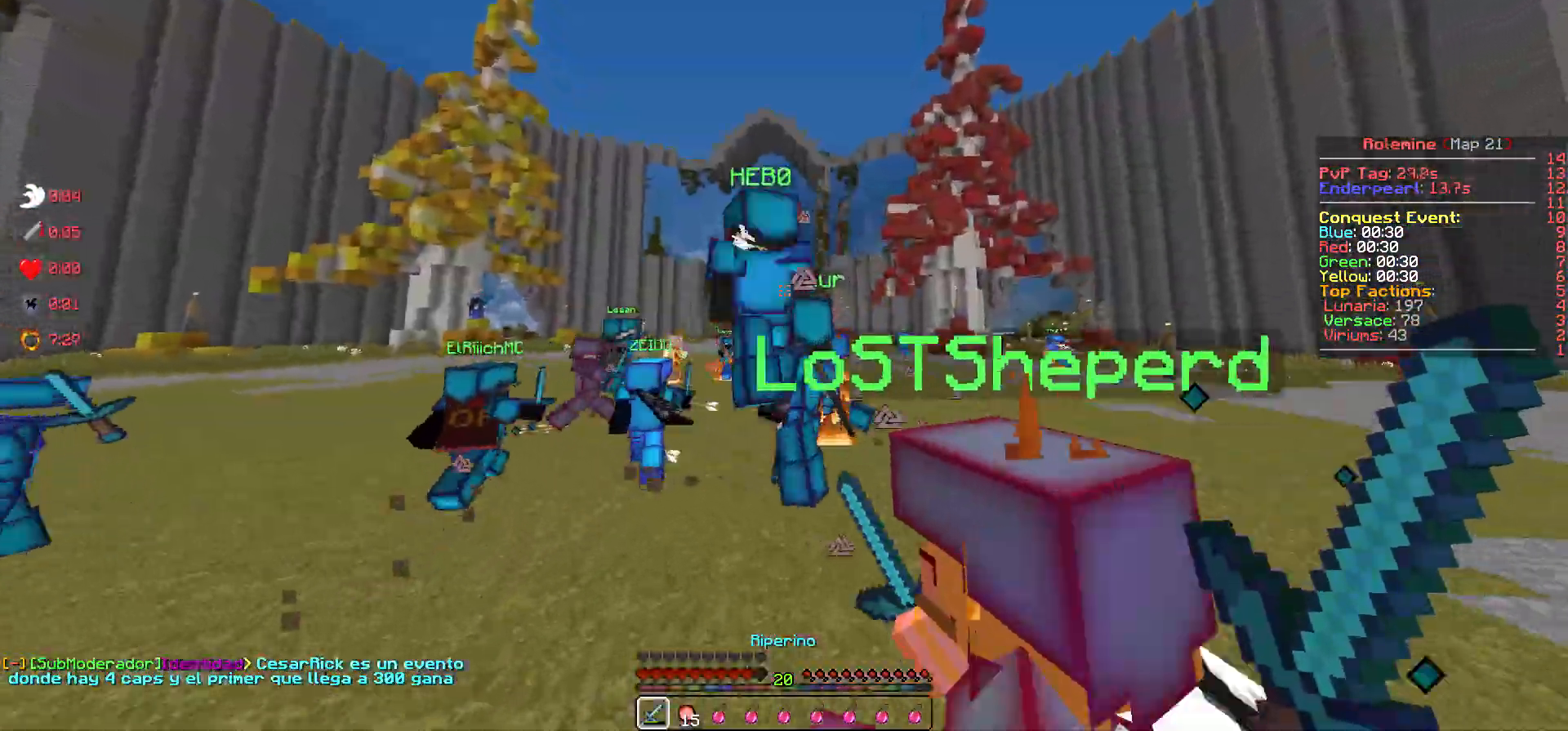
{"keys": ["w"], "events": [[133, "a", "down"], [450, "a", "up"]]}
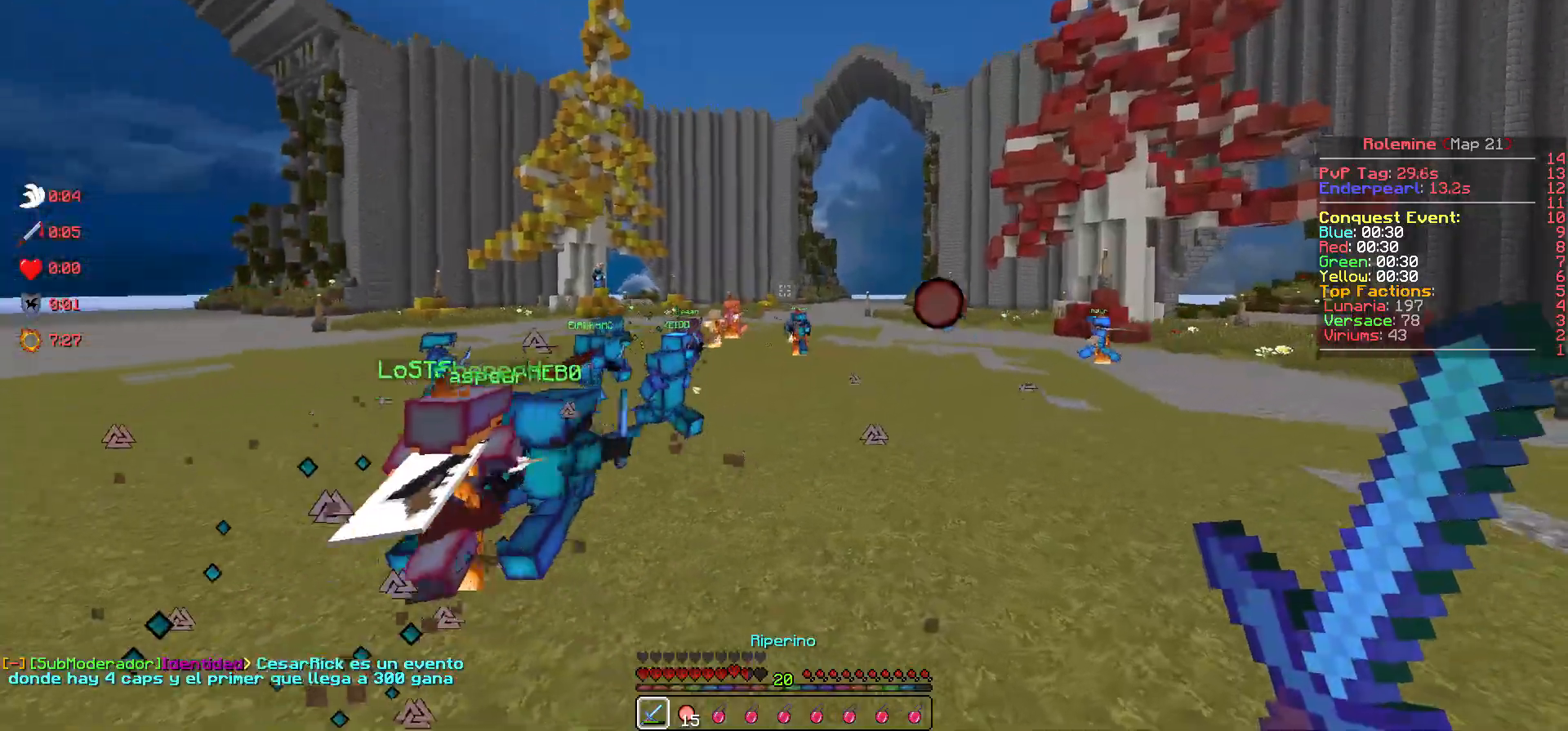
{"keys": ["w"], "events": []}
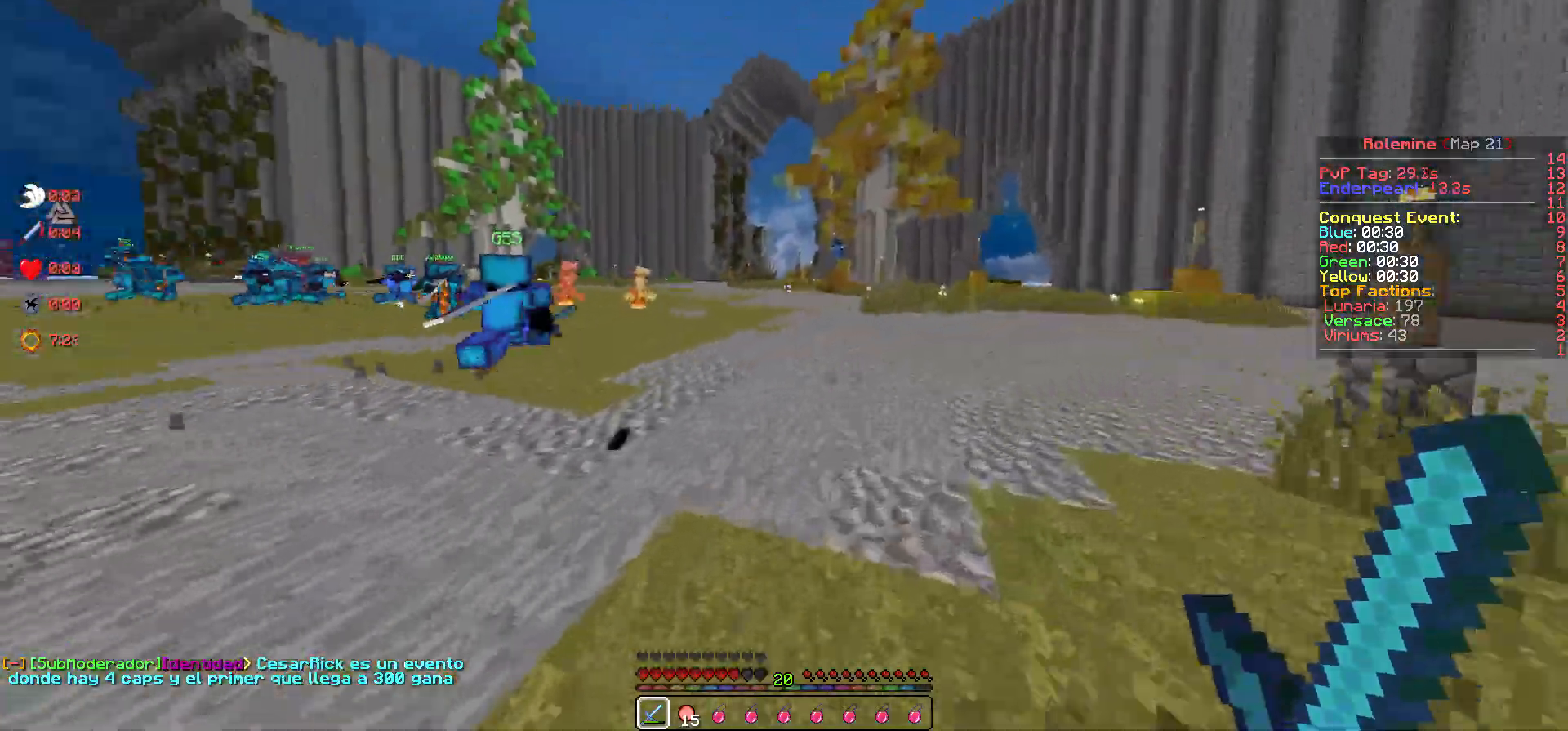
{"keys": ["d", "w"], "events": [[117, "d", "down"]]}
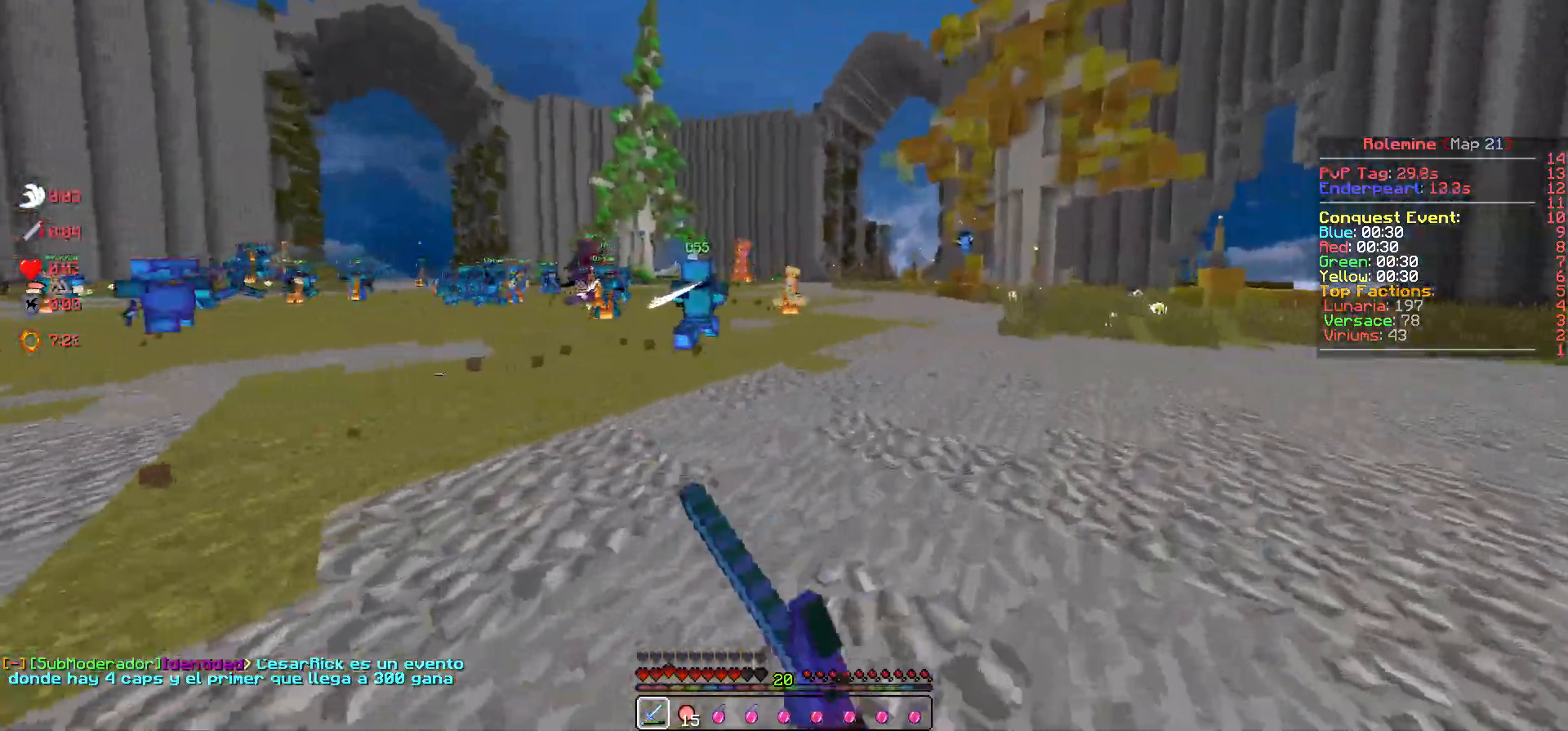
{"keys": ["d", "w"], "events": []}
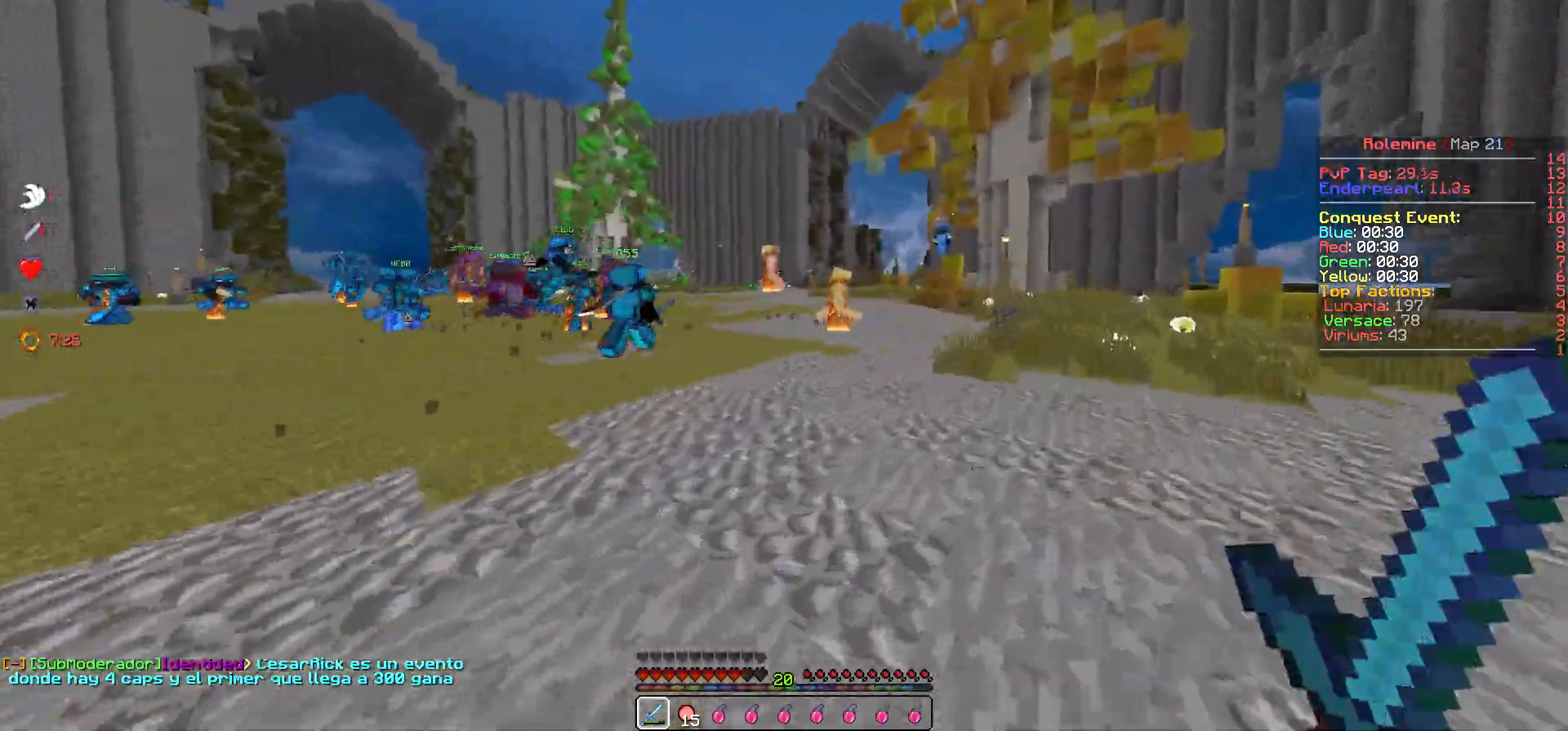
{"keys": ["d", "w"], "events": []}
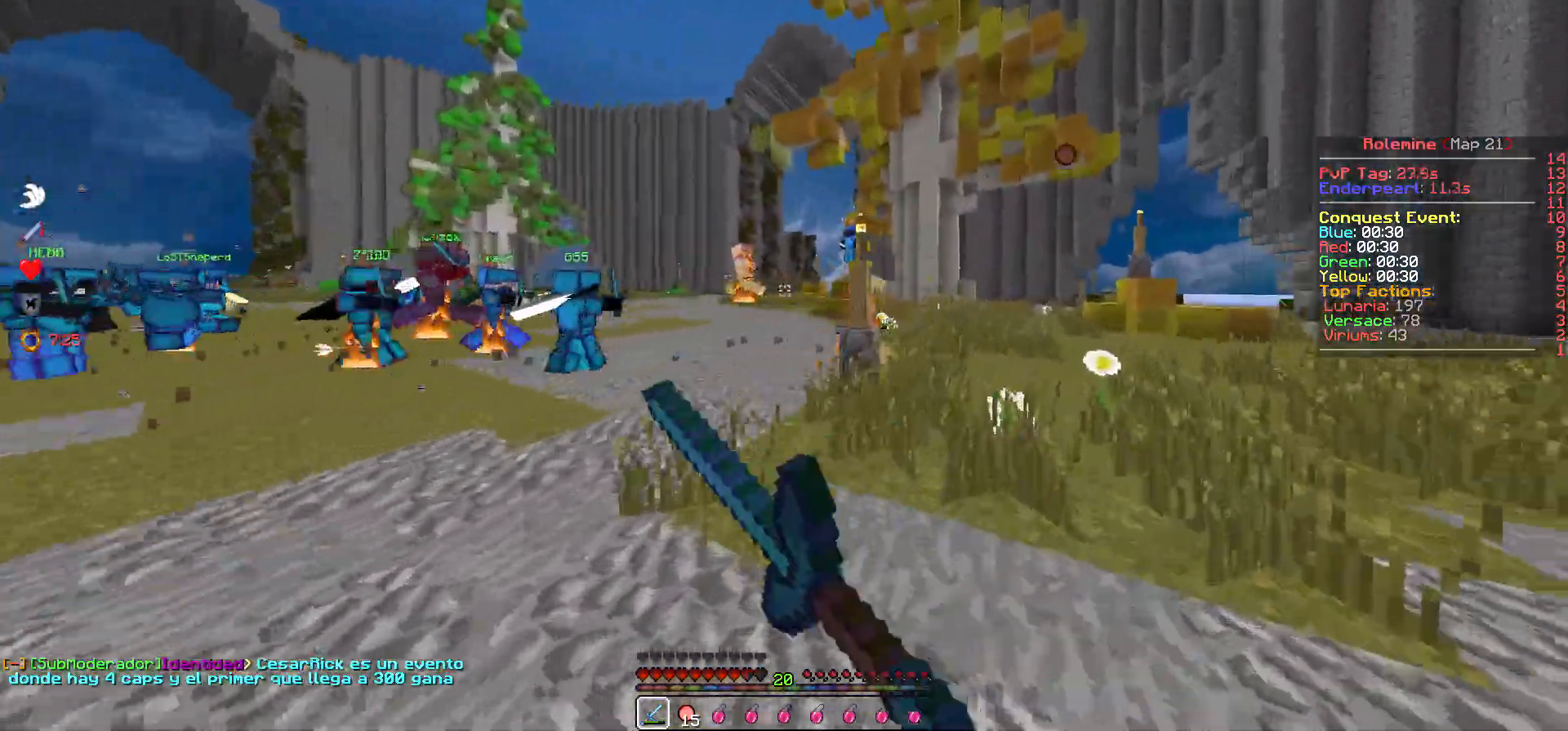
{"keys": ["d", "w"], "events": []}
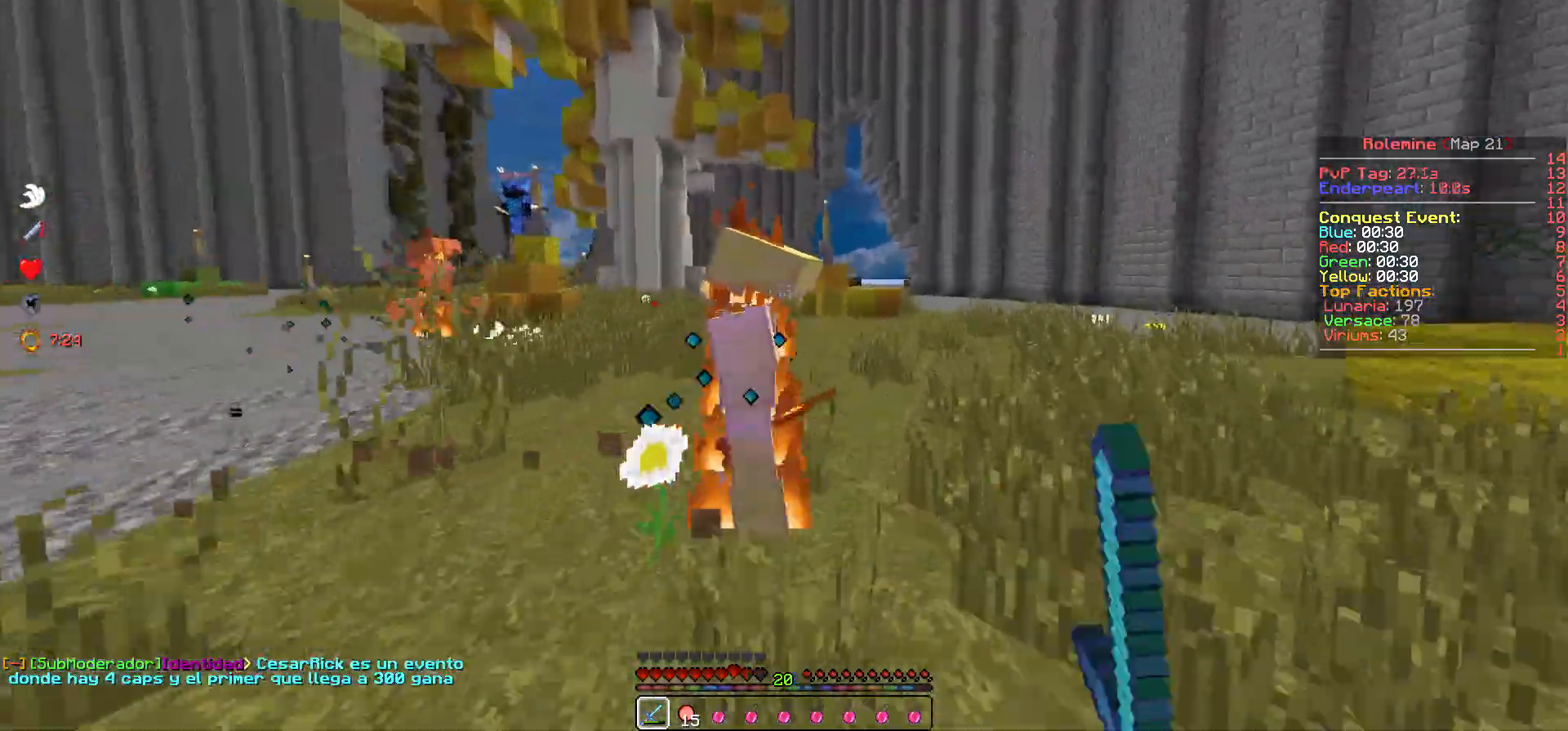
{"keys": ["d", "w"], "events": [[183, "w", "up"], [367, "w", "down"]]}
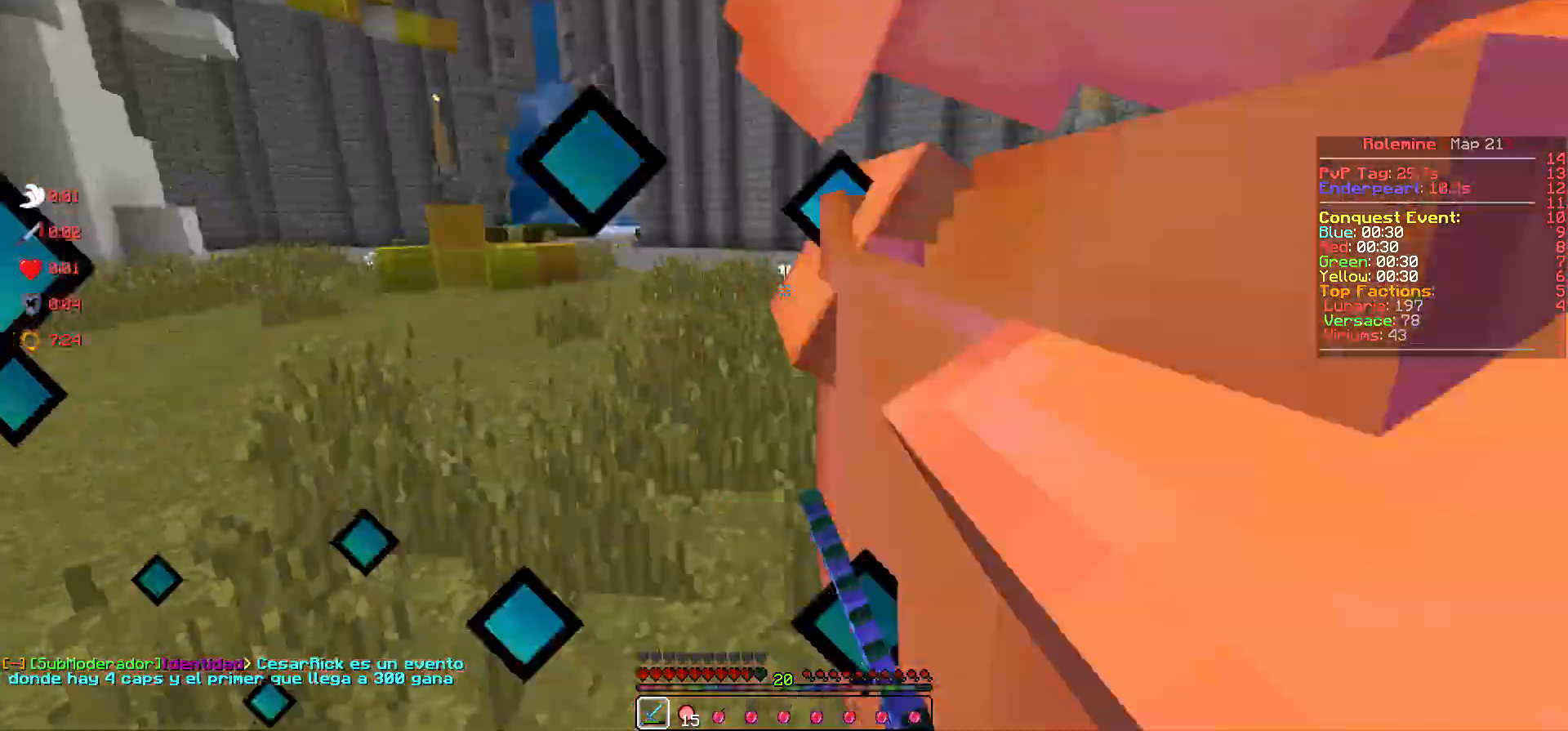
{"keys": ["d", "w"], "events": [[17, "w", "up"], [300, "w", "down"]]}
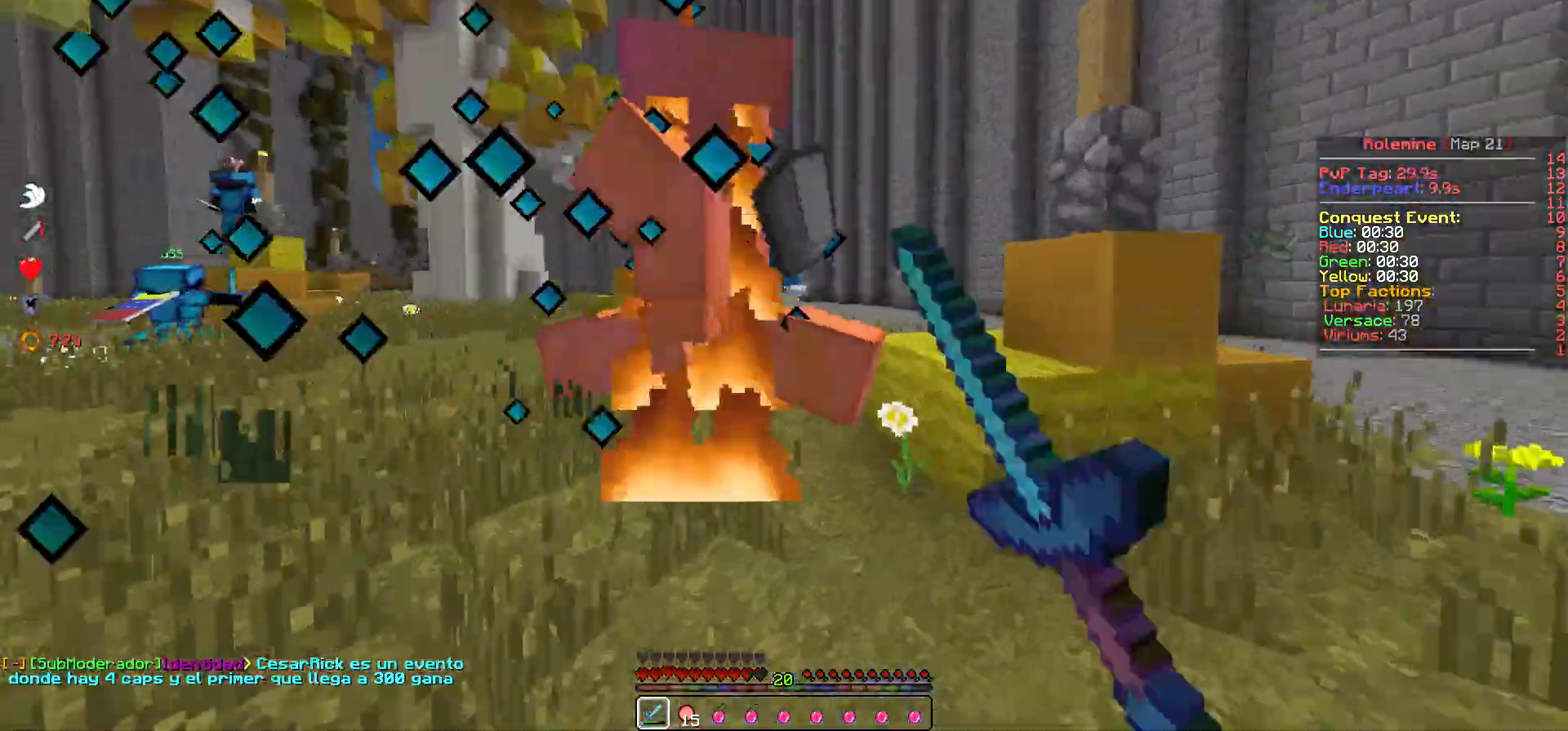
{"keys": ["a"], "events": [[167, "w", "up"], [333, "d", "up"], [400, "a", "down"]]}
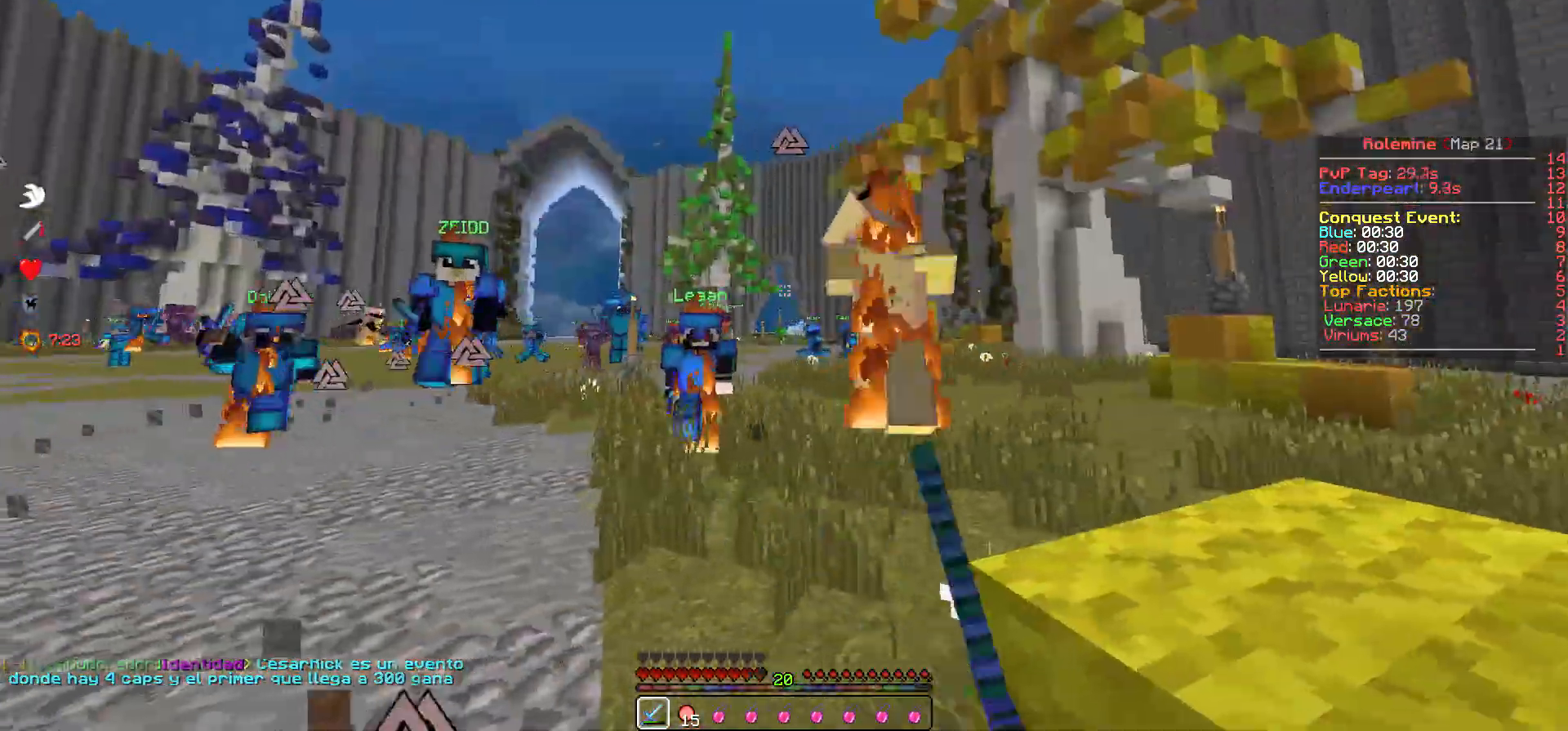
{"keys": ["w"], "events": [[17, "w", "down"], [133, "a", "up"]]}
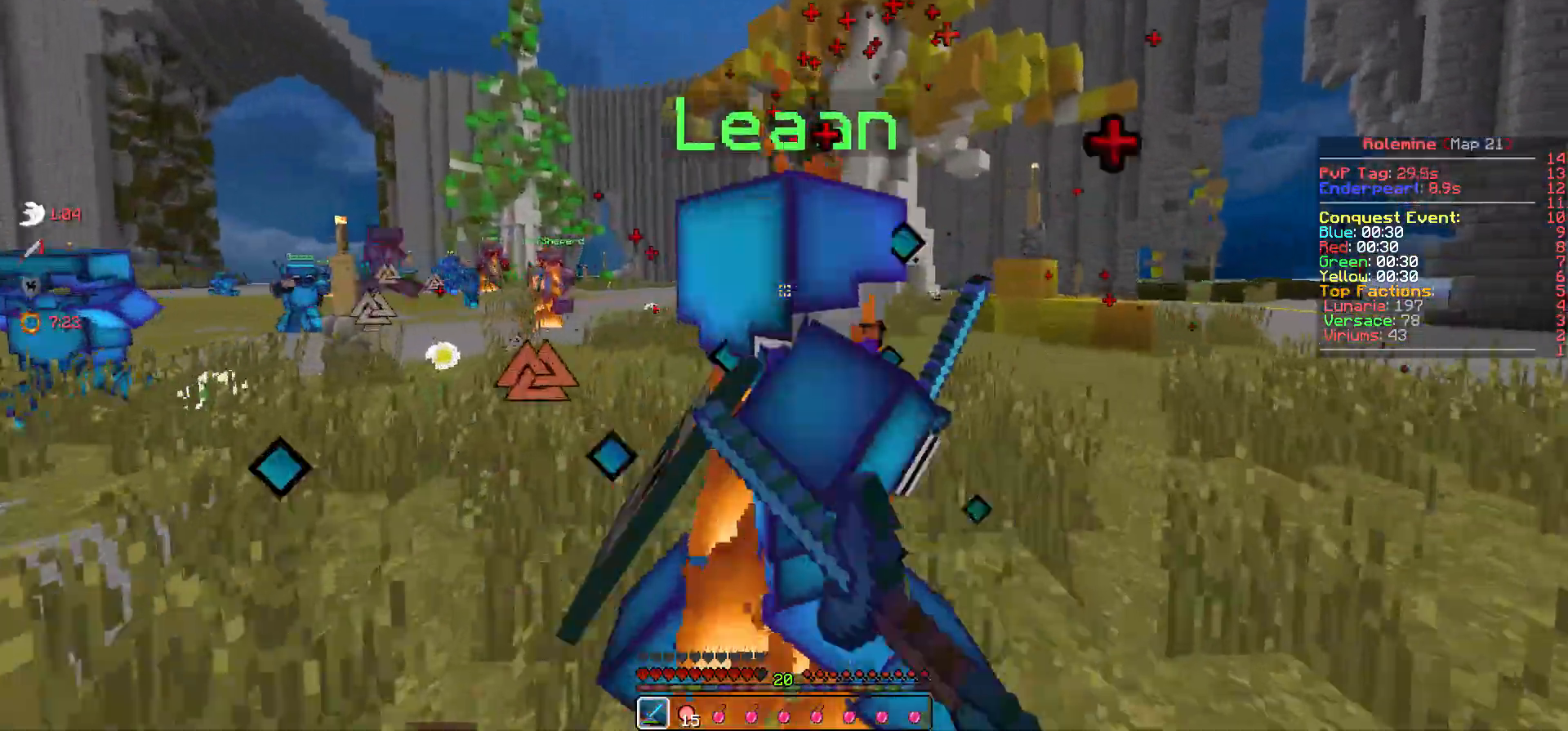
{"keys": ["w"], "events": []}
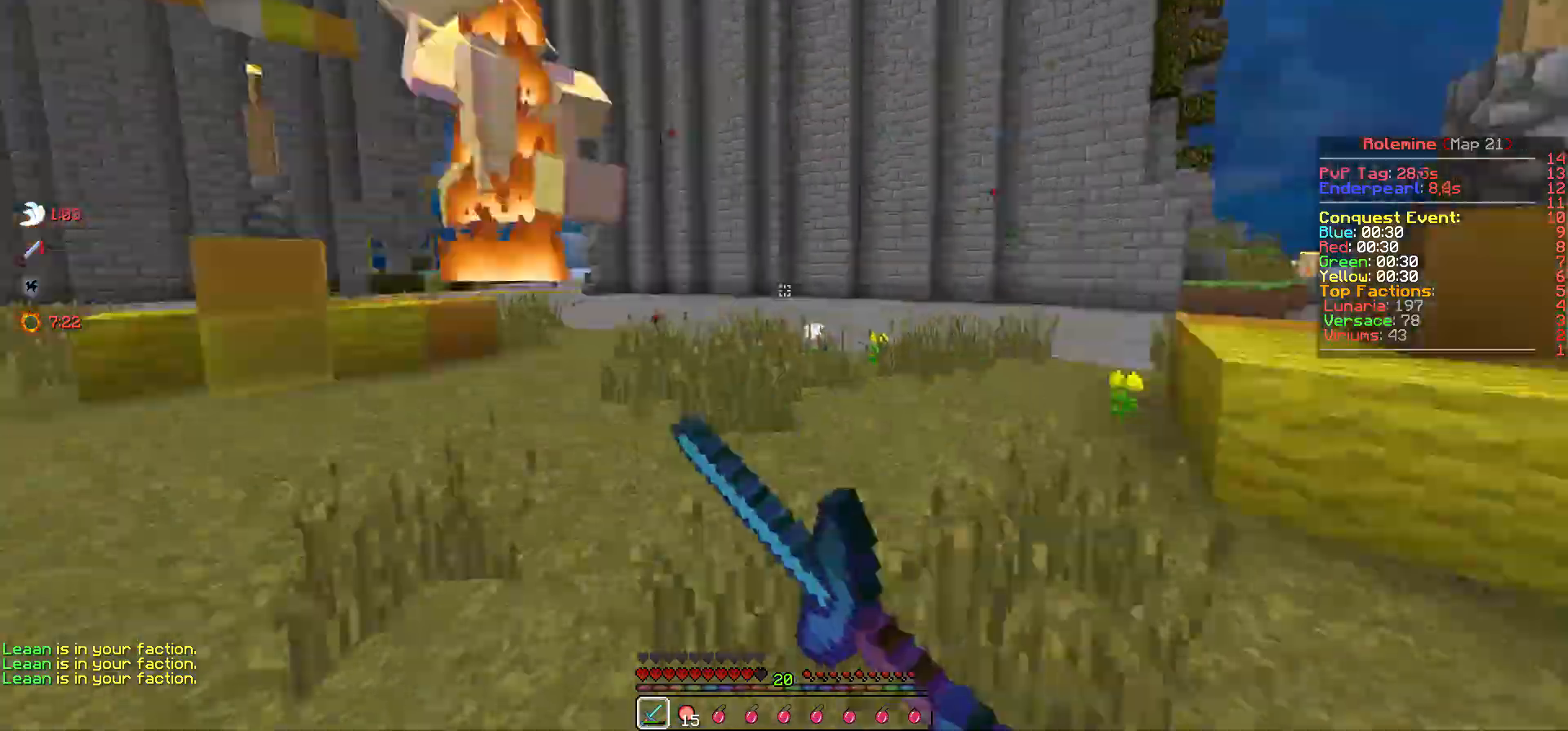
{"keys": ["w"], "events": []}
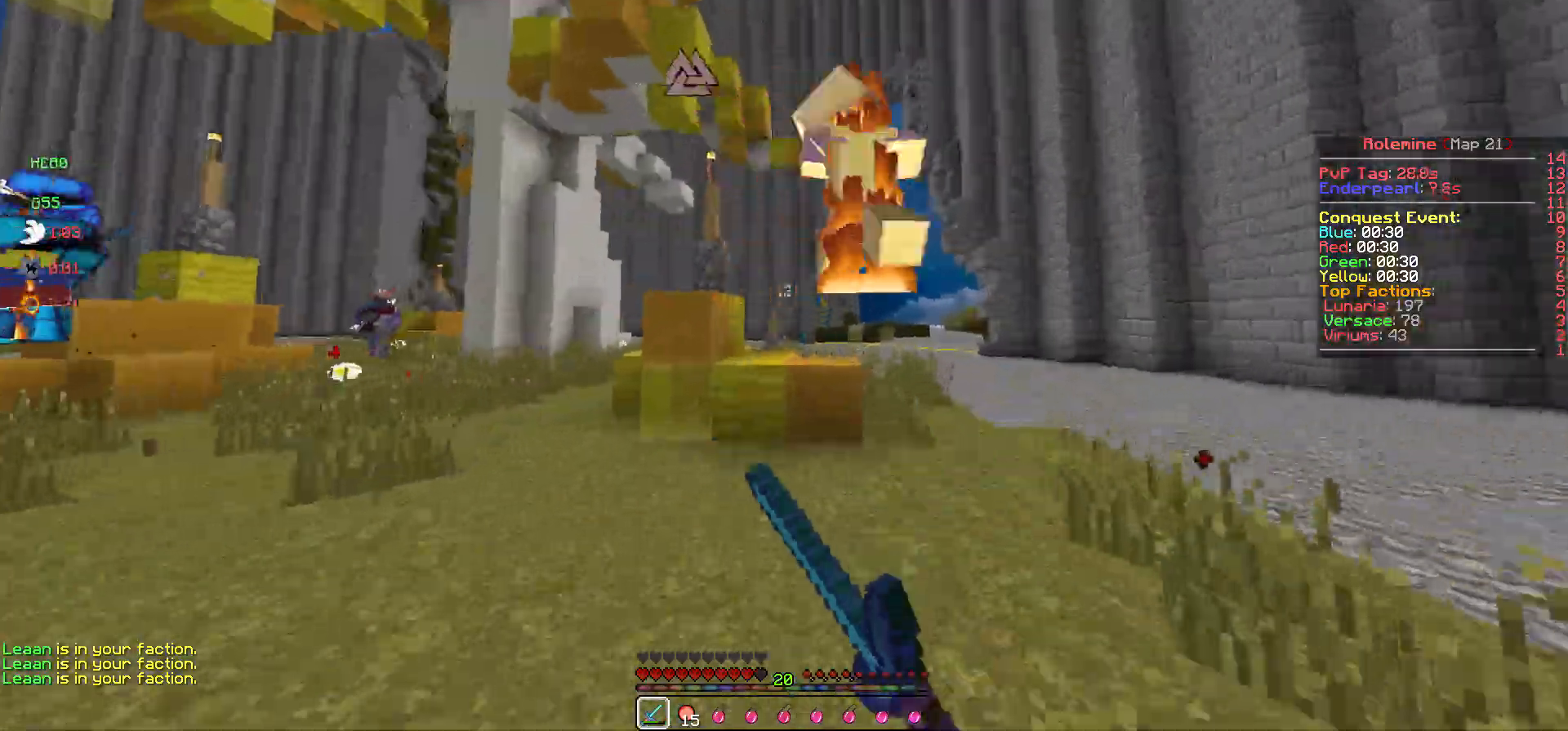
{"keys": ["w"], "events": [[100, "d", "down"], [300, "d", "up"]]}
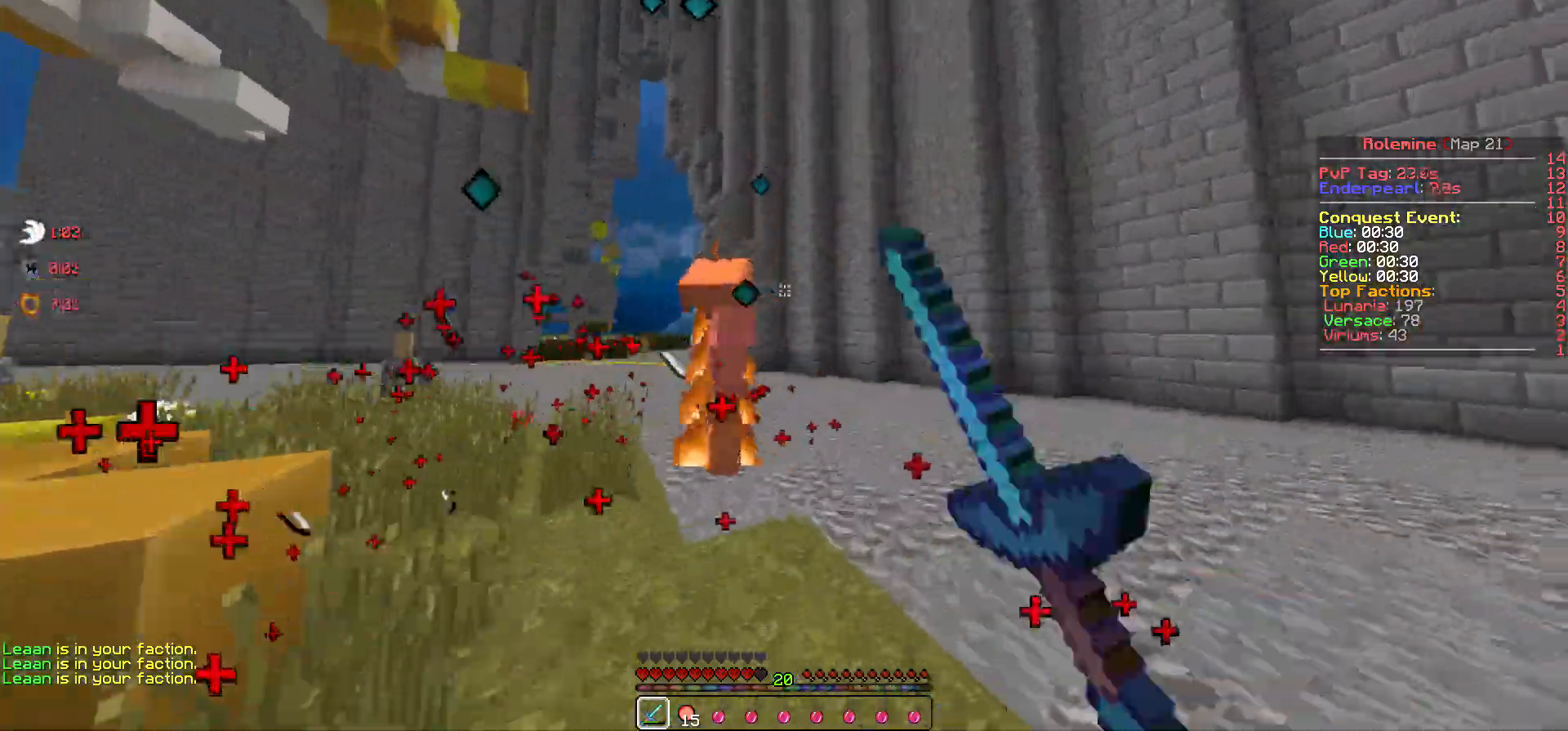
{"keys": ["d"], "events": [[450, "w", "up"], [500, "d", "down"]]}
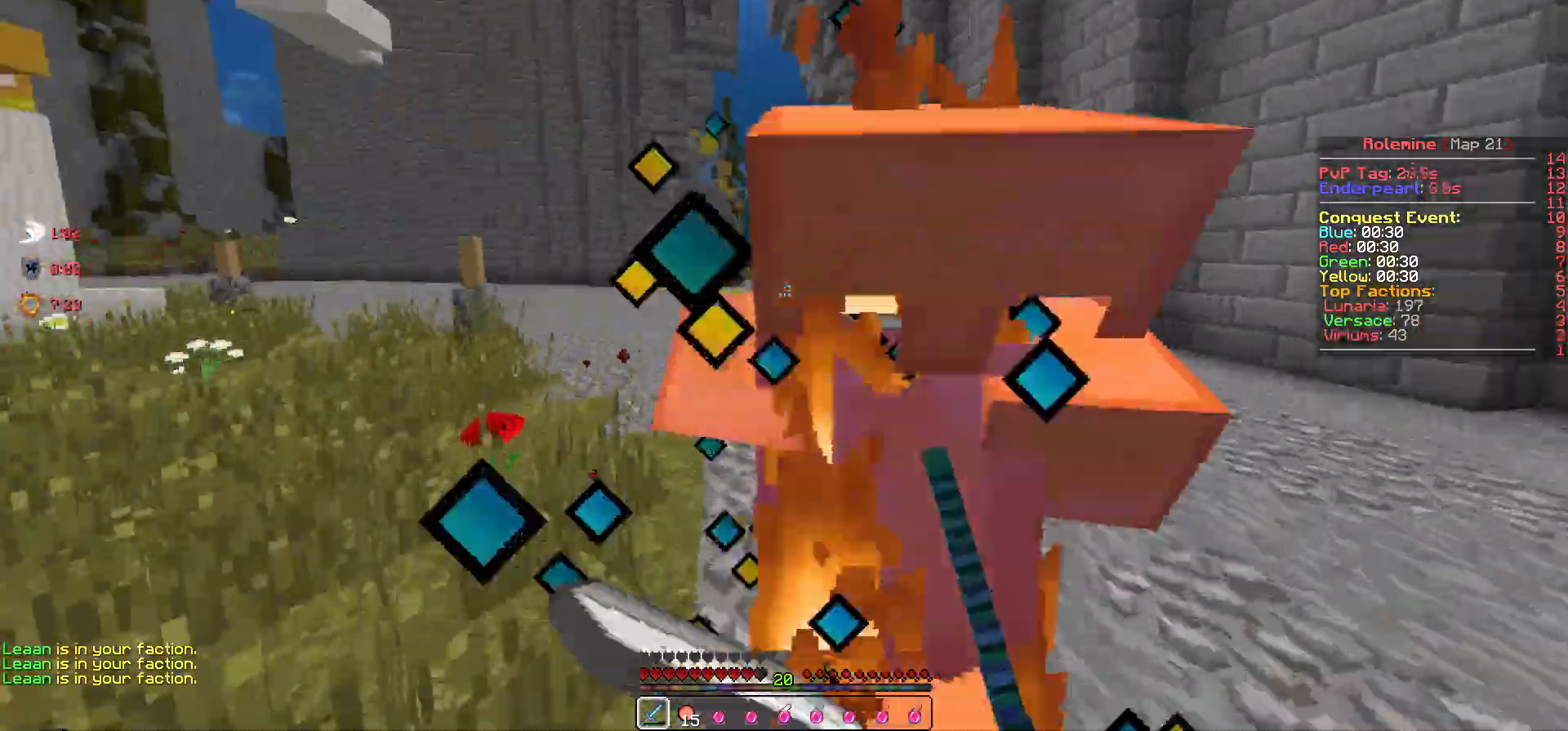
{"keys": ["d", "w"], "events": [[383, "w", "down"]]}
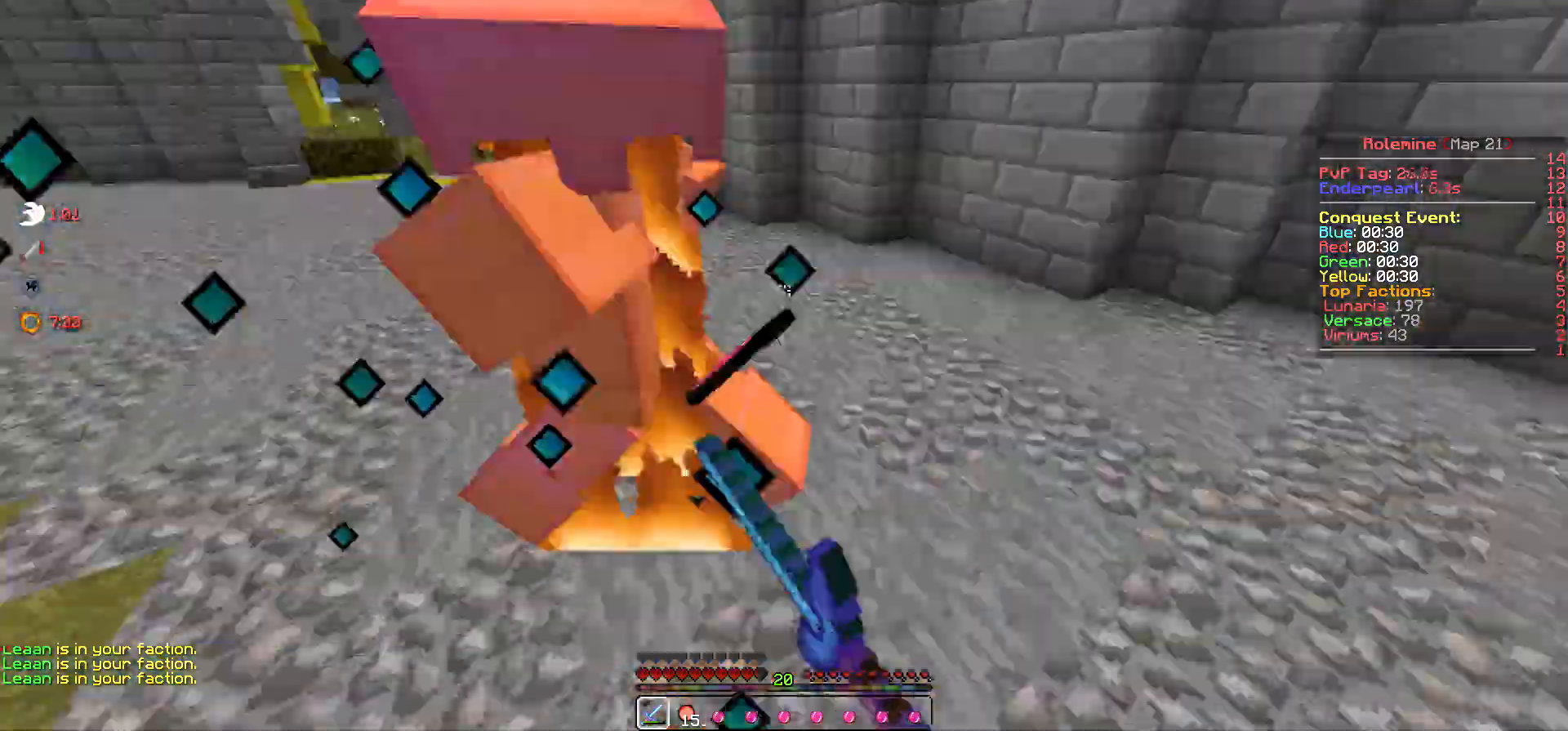
{"keys": ["d", "w"], "events": []}
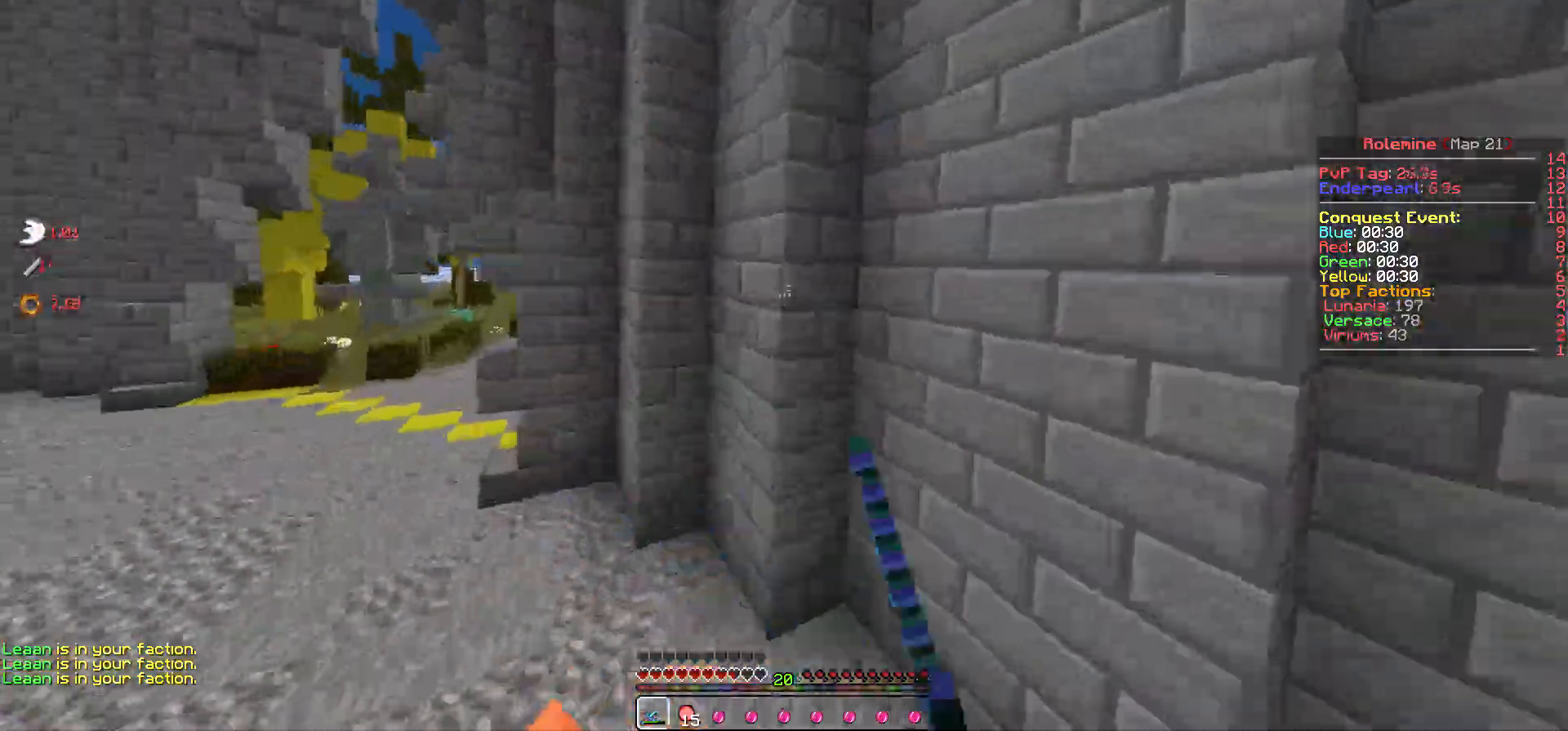
{"keys": ["a", "s"], "events": [[167, "w", "up"], [200, "d", "up"], [267, "s", "down"], [283, "a", "down"]]}
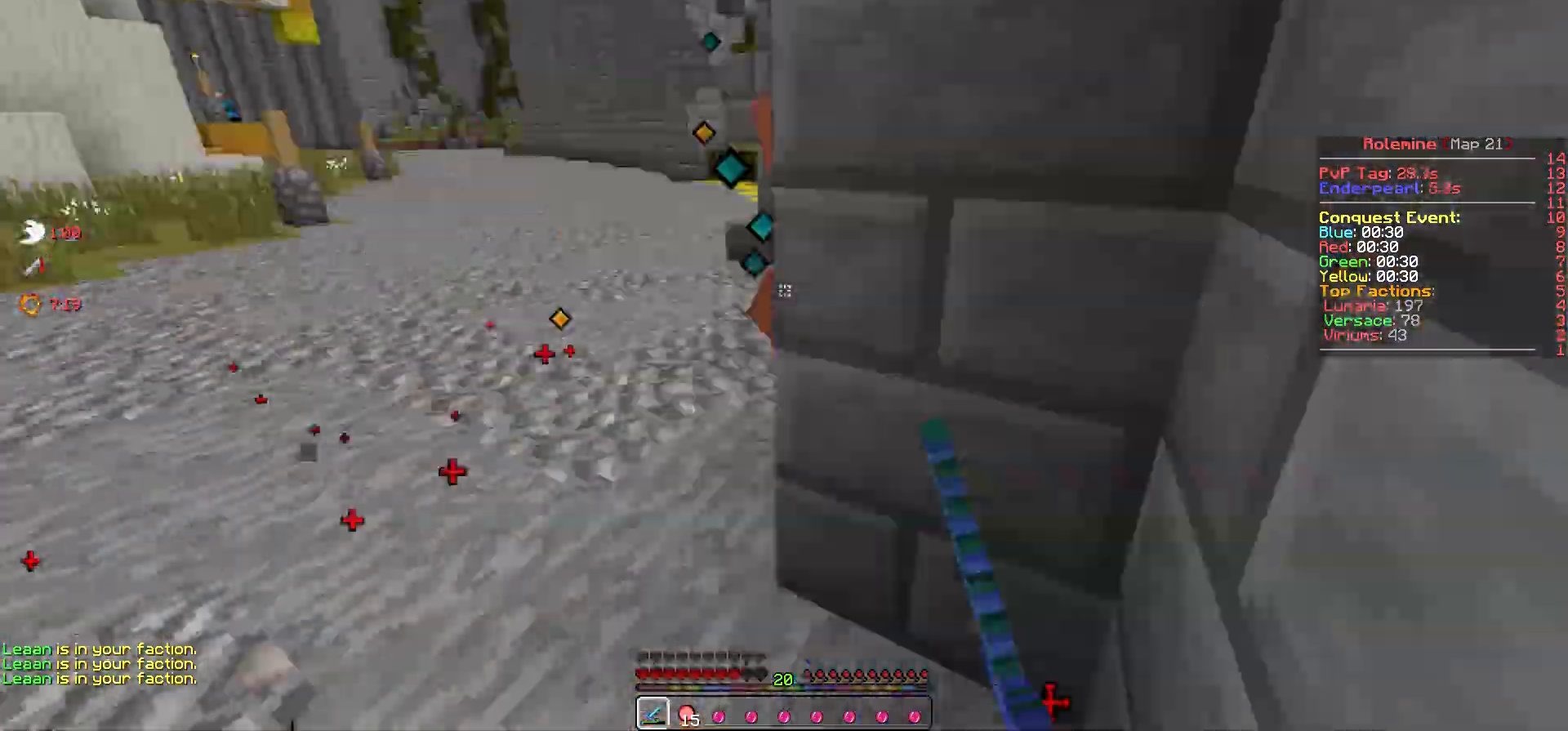
{"keys": ["w"], "events": [[250, "s", "up"], [383, "w", "down"], [483, "a", "up"]]}
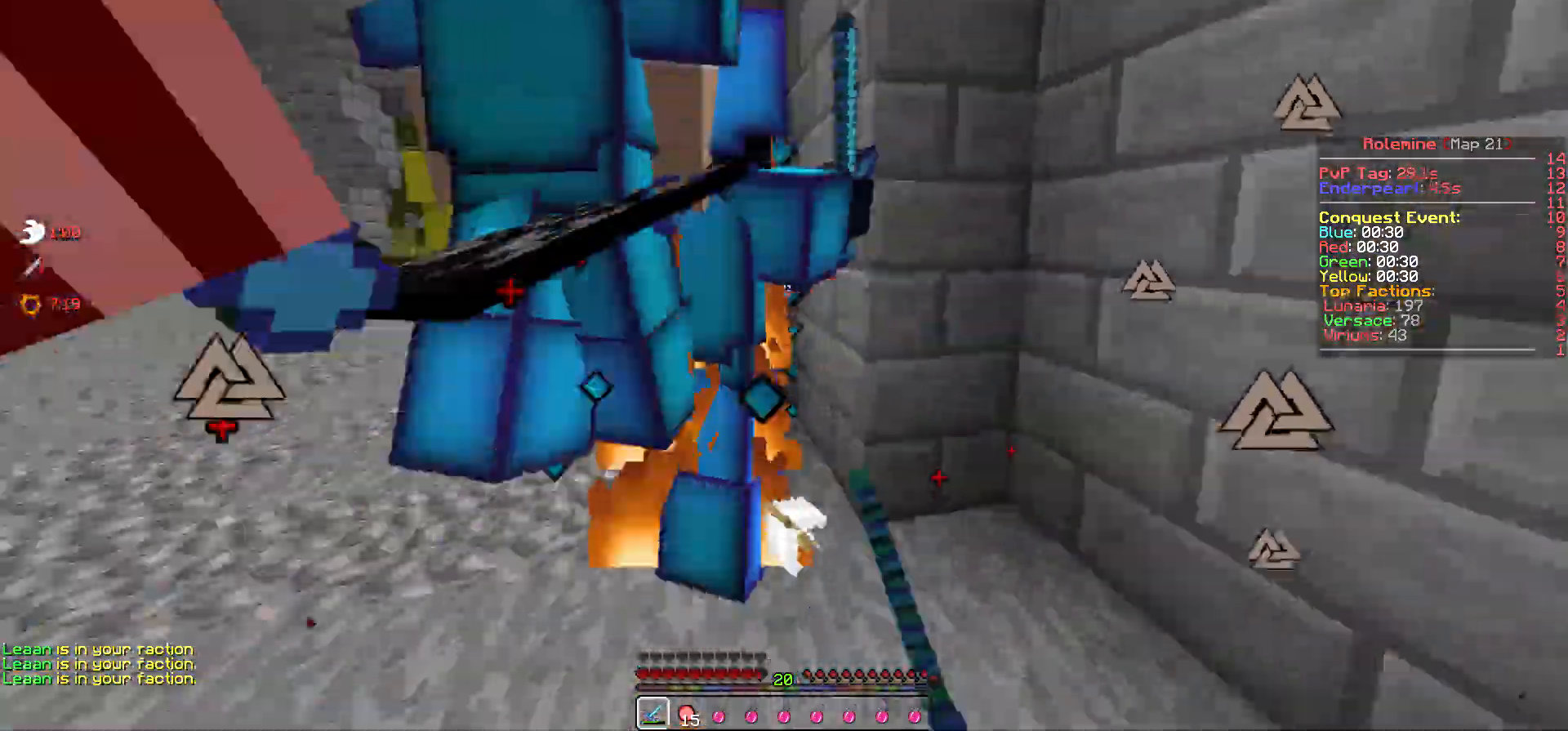
{"keys": ["a", "s"], "events": [[183, "w", "up"], [250, "s", "down"], [400, "a", "down"]]}
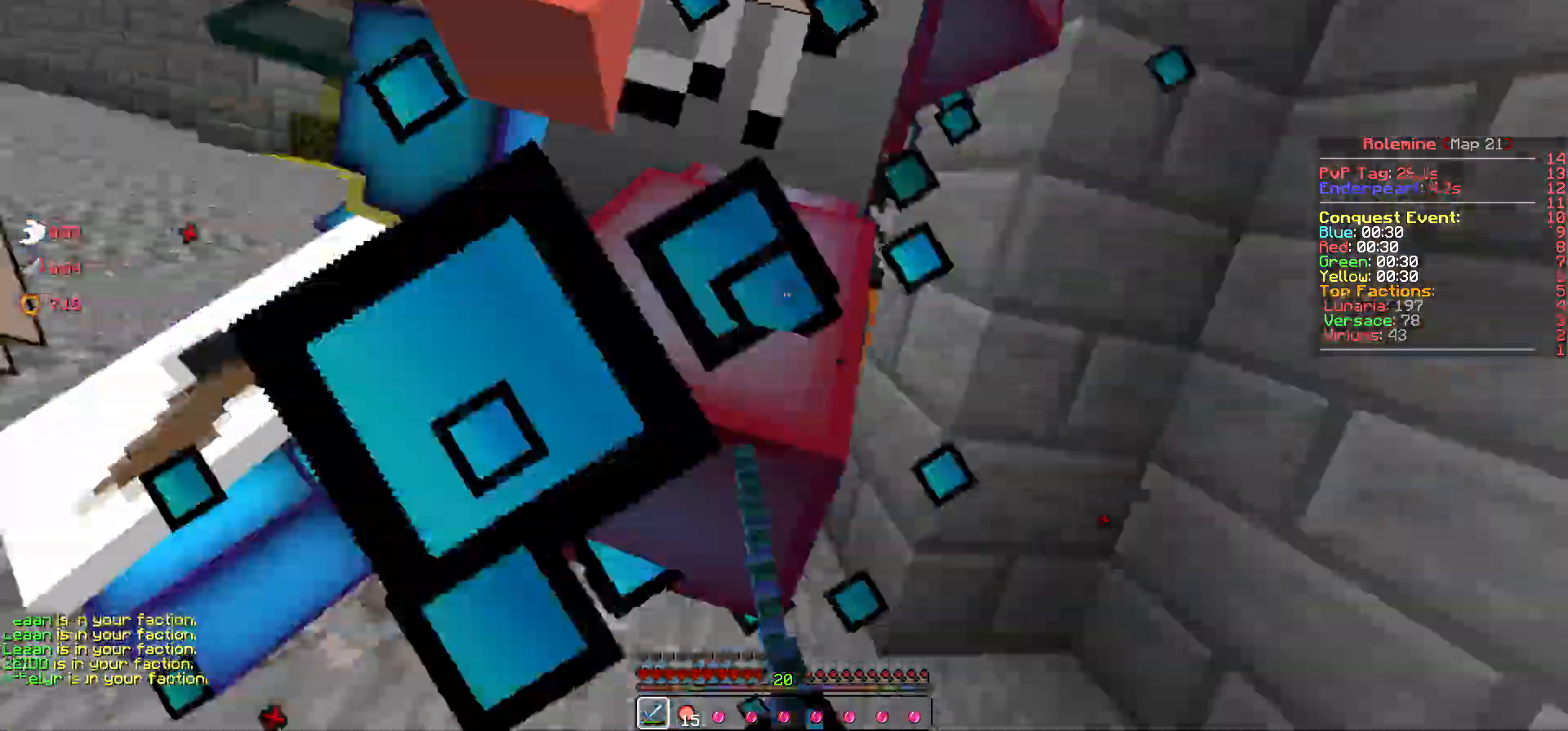
{"keys": ["a", "s"], "events": []}
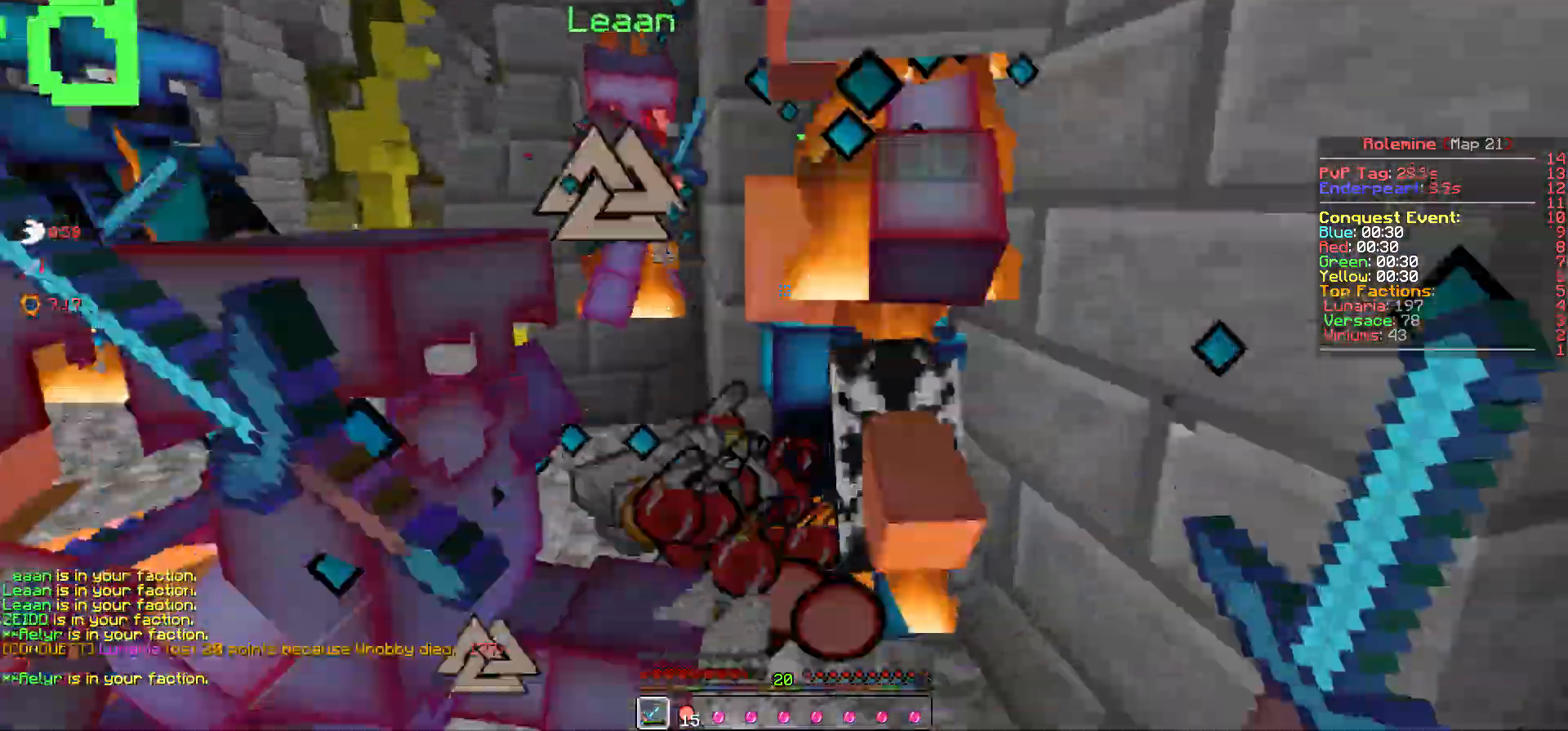
{"keys": ["s"], "events": [[217, "a", "up"]]}
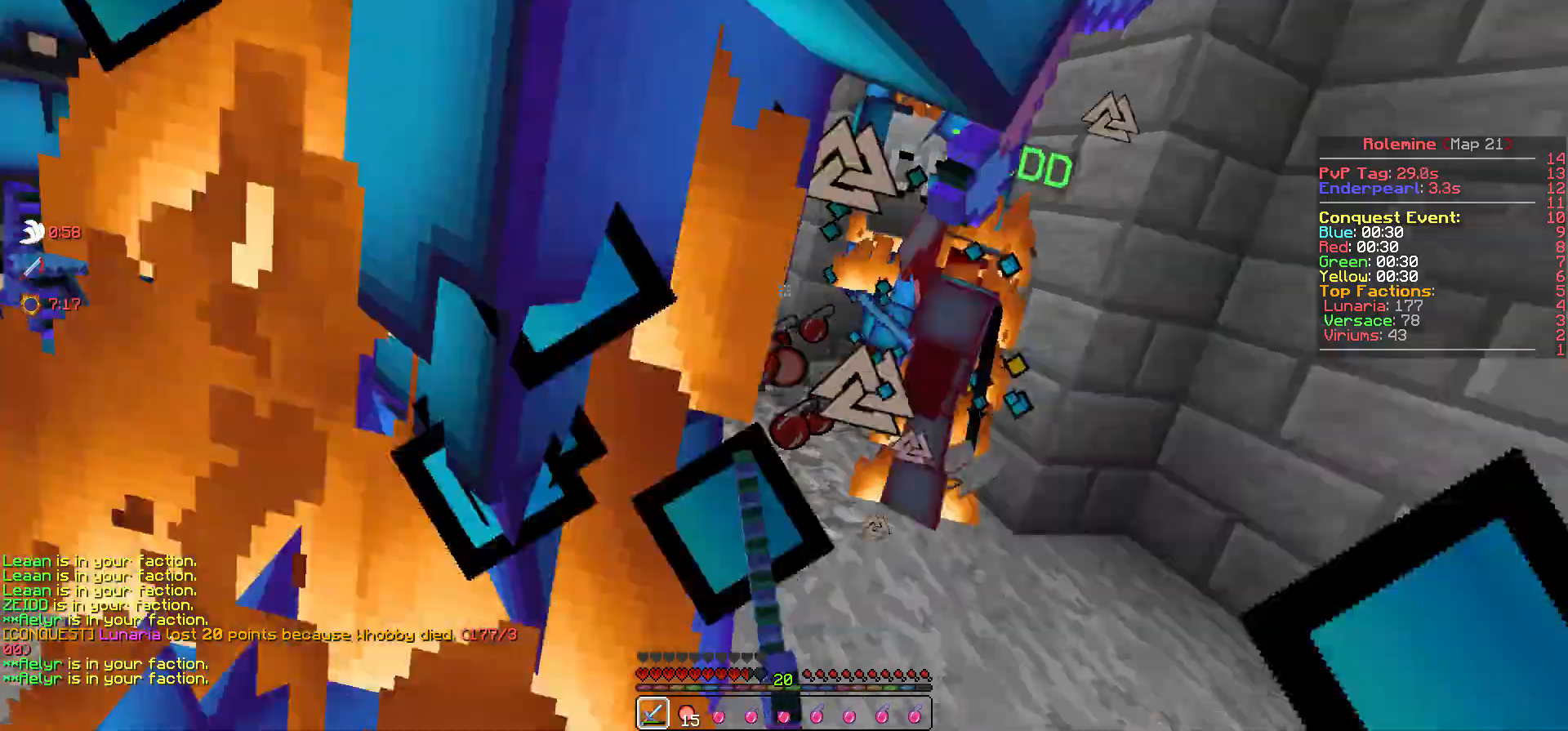
{"keys": ["d", "w"], "events": [[83, "s", "up"], [100, "w", "down"], [150, "d", "down"], [317, "d", "up"], [350, "d", "down"]]}
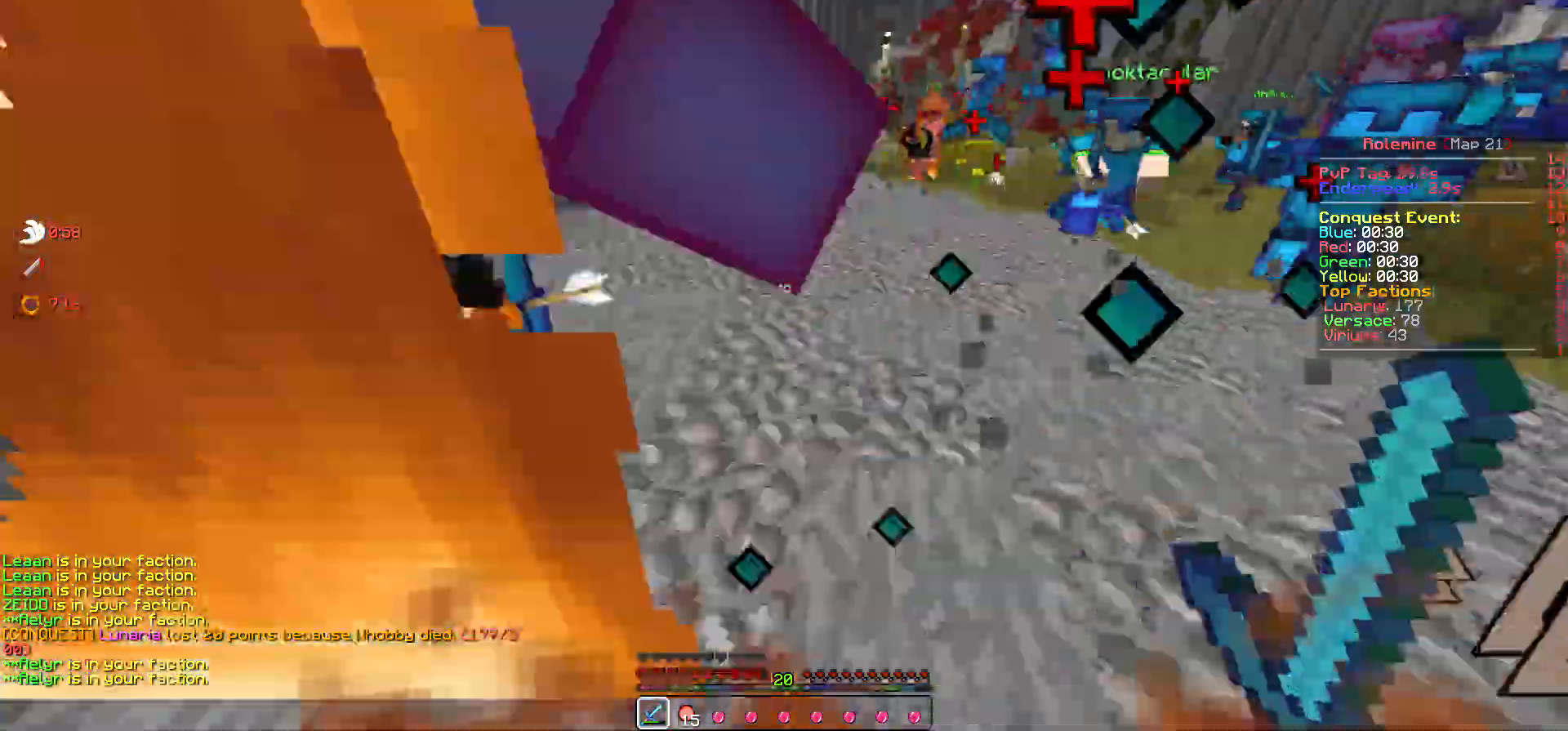
{"keys": ["w"], "events": [[67, "d", "up"]]}